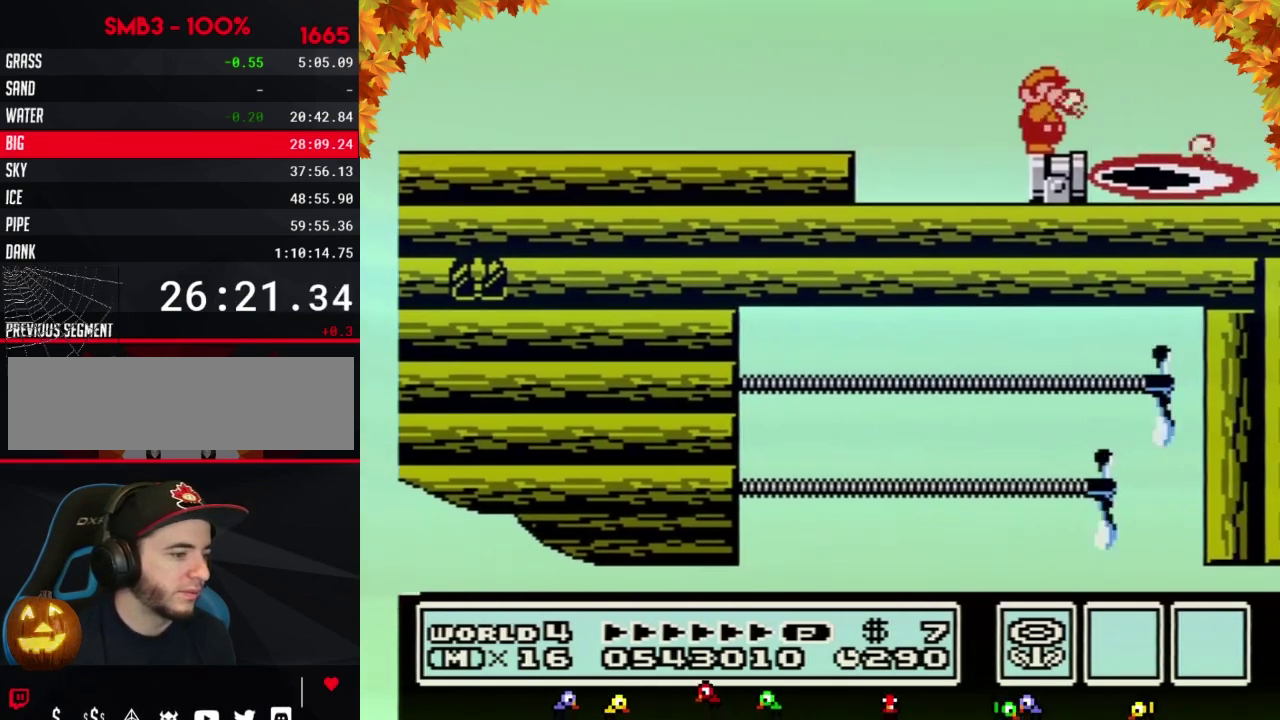
Gameplay with a controller (Nintendo layout); each line is a JSON object with the inputs held at the frame after it. "events" lists button and stick changes between this image and that frame as [ms after this image, input, new state], when the widget could be followed in between. Not read: L3 R3.
{"buttons": ["B"], "events": [[50, "B", "down"], [117, "B", "up"], [267, "B", "down"], [433, "B", "up"], [500, "B", "down"]]}
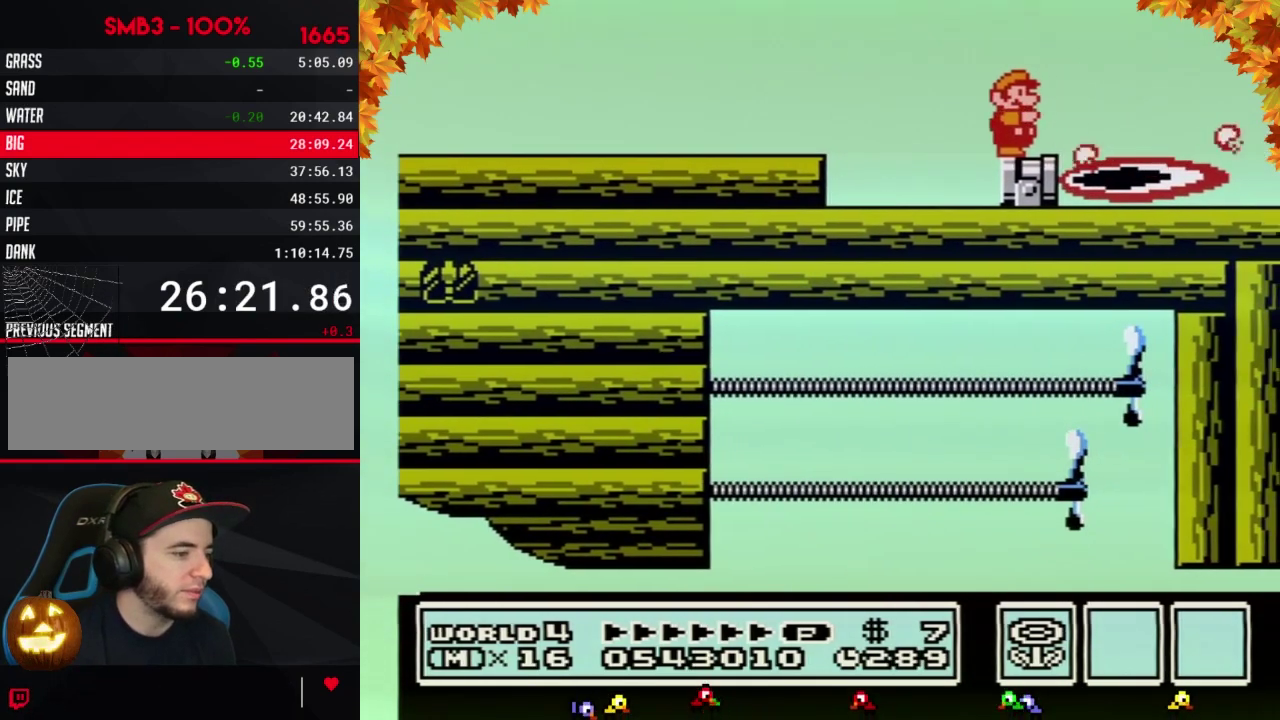
{"buttons": [], "events": [[150, "B", "up"], [400, "B", "down"], [467, "B", "up"]]}
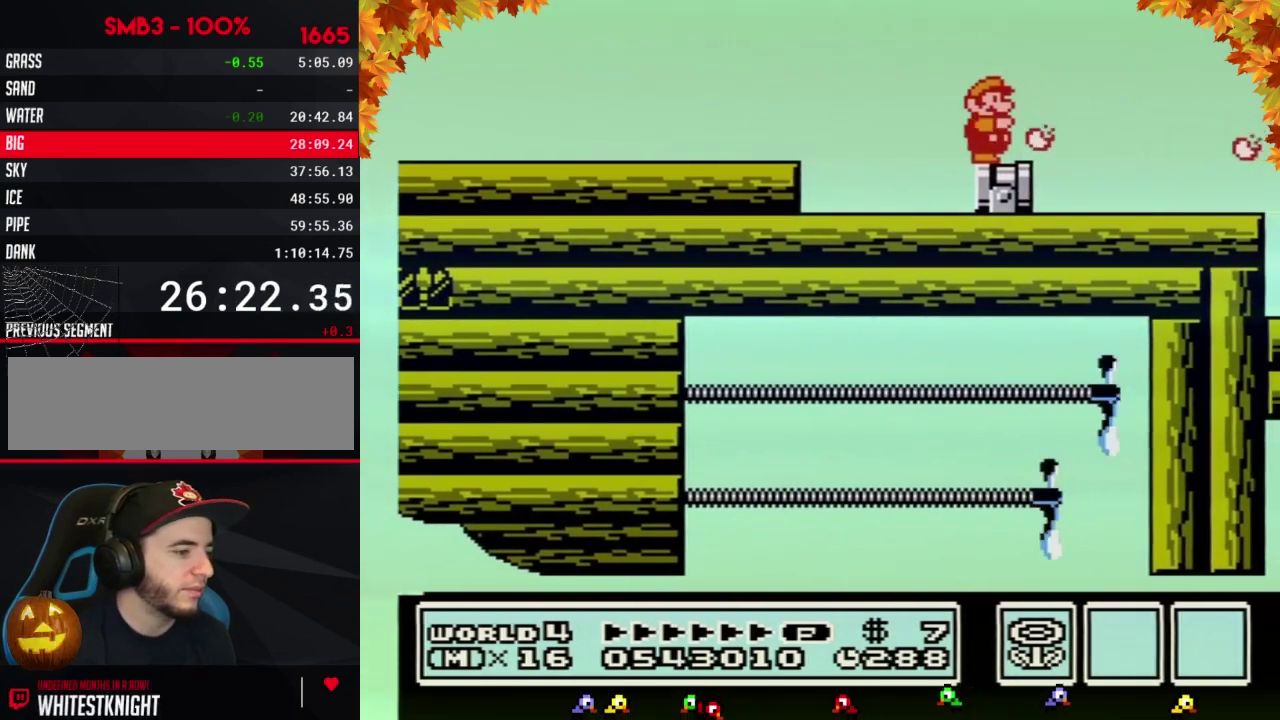
{"buttons": [], "events": [[117, "B", "down"], [267, "B", "up"], [433, "B", "down"], [483, "B", "up"]]}
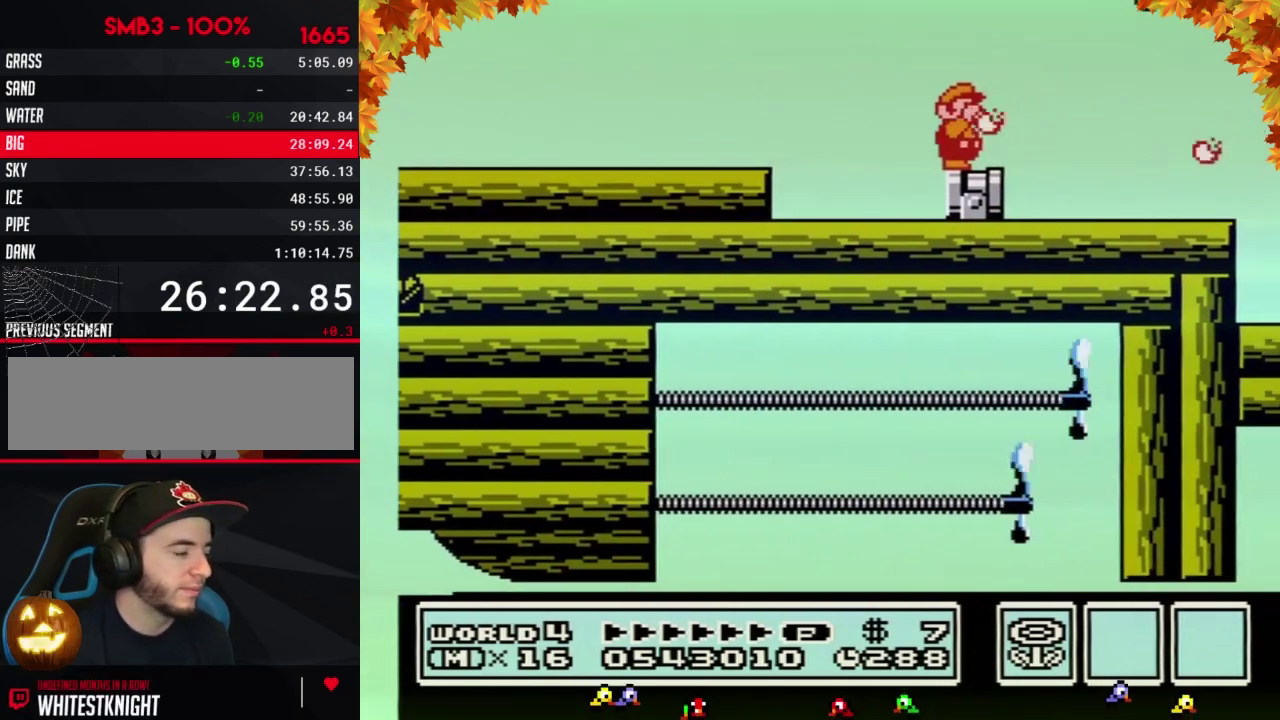
{"buttons": ["B"], "events": [[150, "B", "down"], [300, "B", "up"], [467, "B", "down"]]}
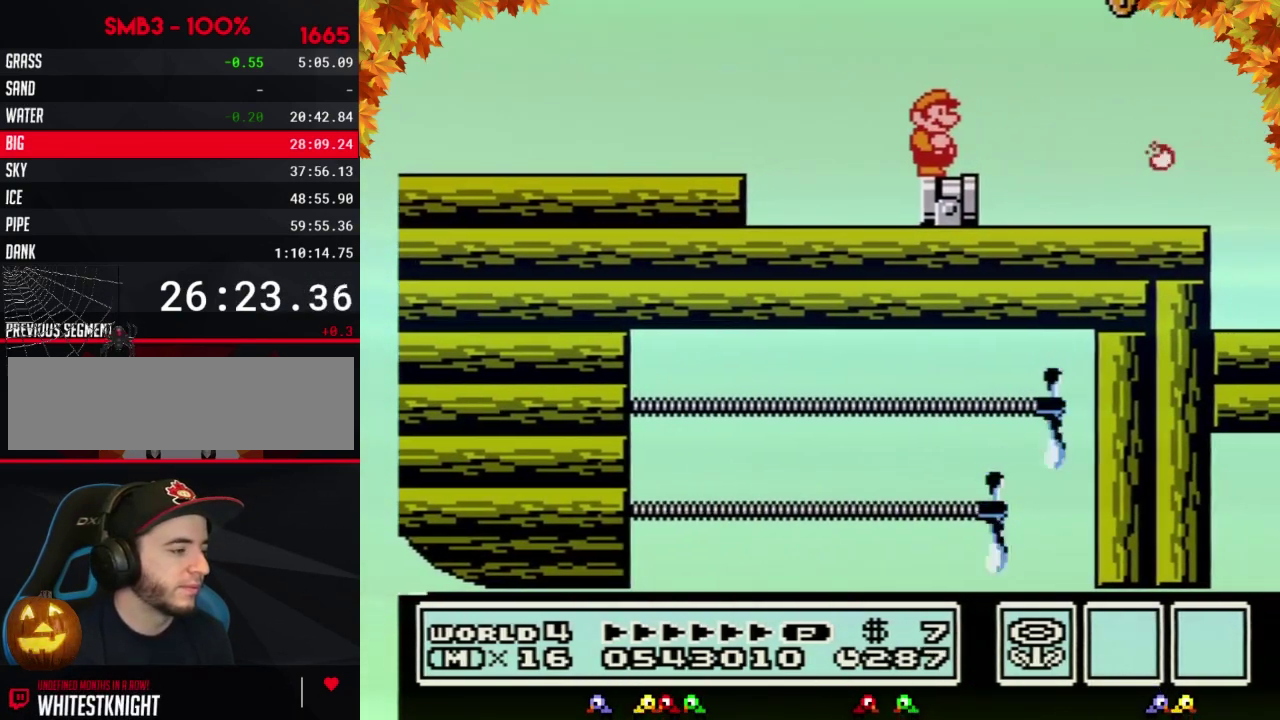
{"buttons": [], "events": [[150, "B", "up"]]}
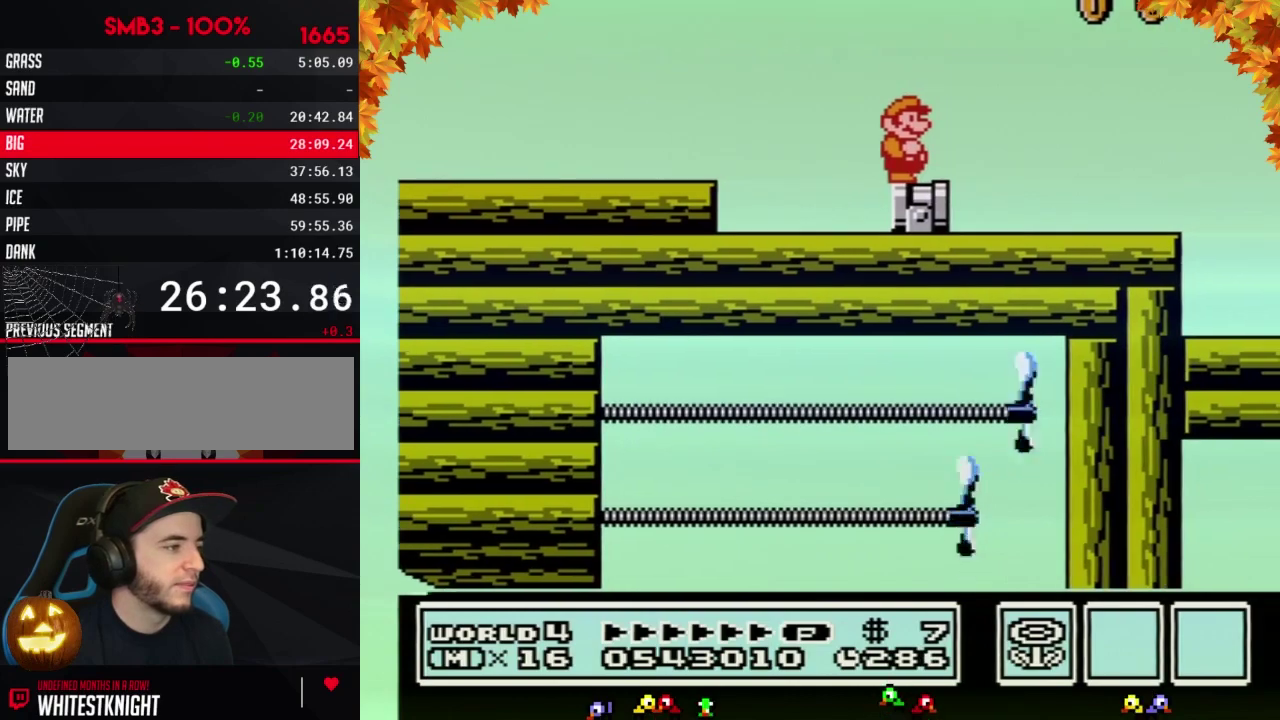
{"buttons": [], "events": []}
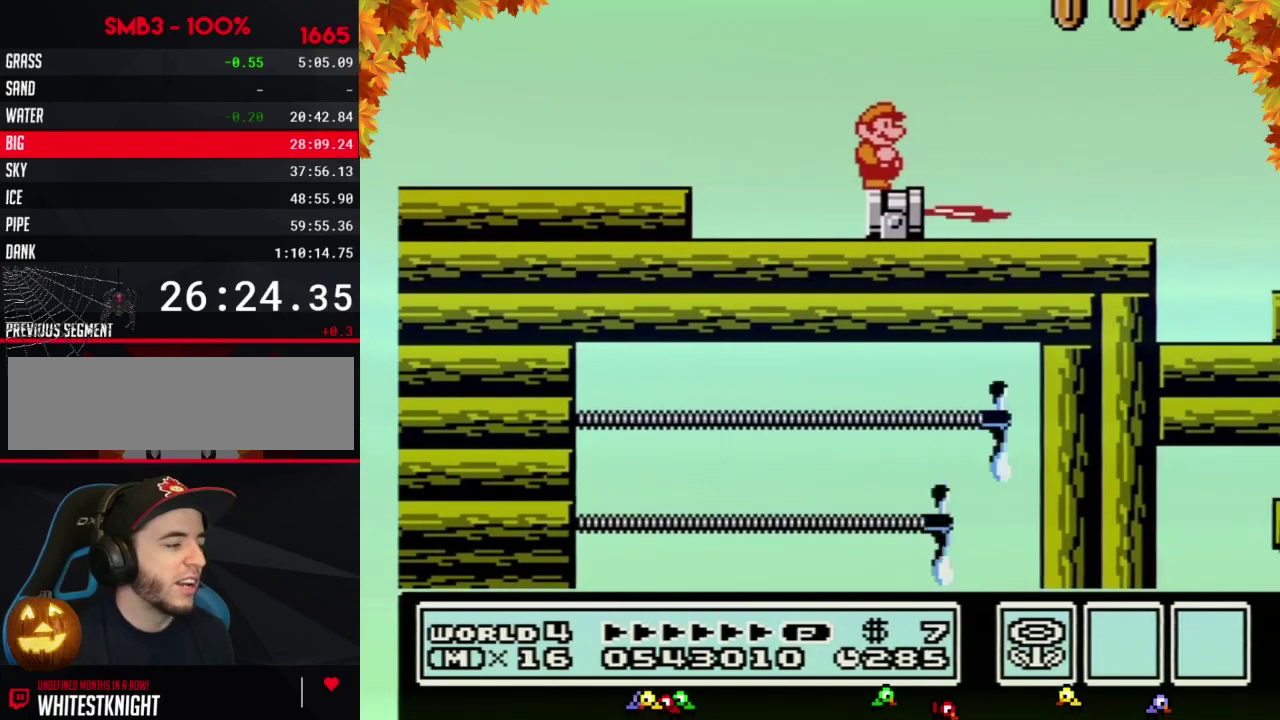
{"buttons": ["B", "DPAD_RIGHT"], "events": [[300, "B", "down"], [367, "DPAD_RIGHT", "down"]]}
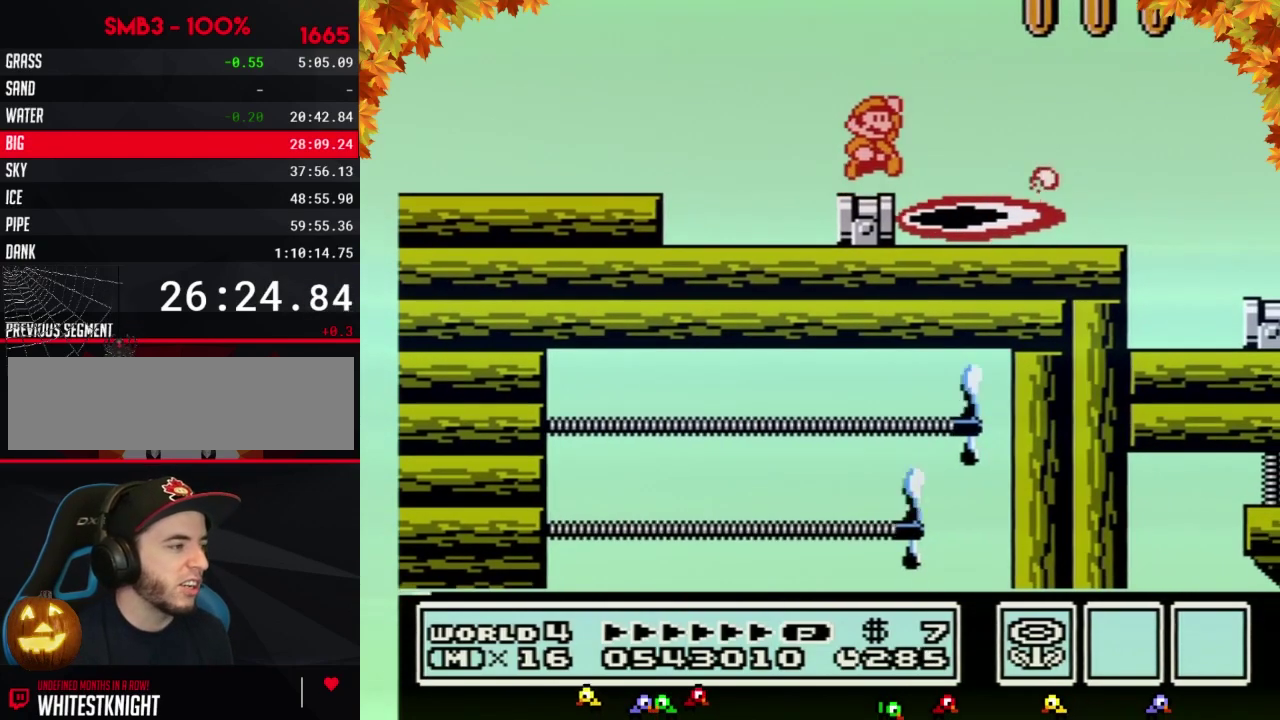
{"buttons": ["B", "DPAD_RIGHT"], "events": [[83, "A", "down"], [400, "A", "up"]]}
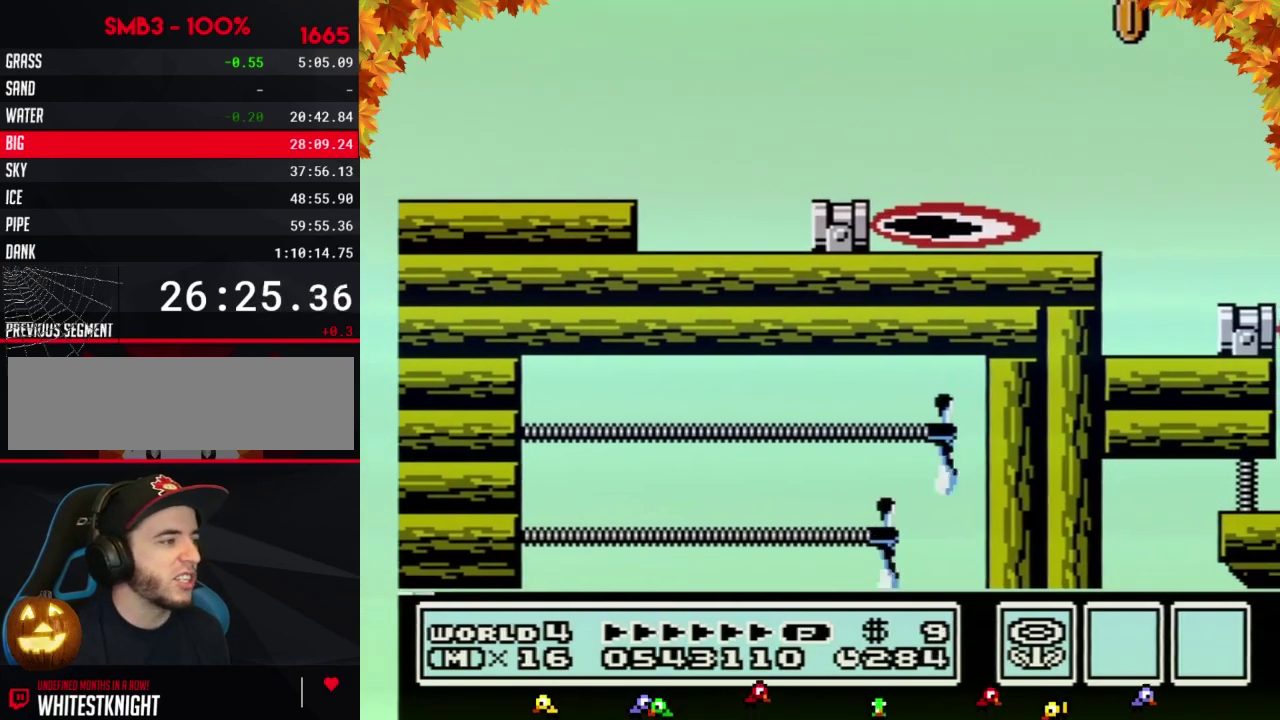
{"buttons": ["B", "DPAD_LEFT"], "events": [[117, "DPAD_RIGHT", "up"], [217, "DPAD_LEFT", "down"]]}
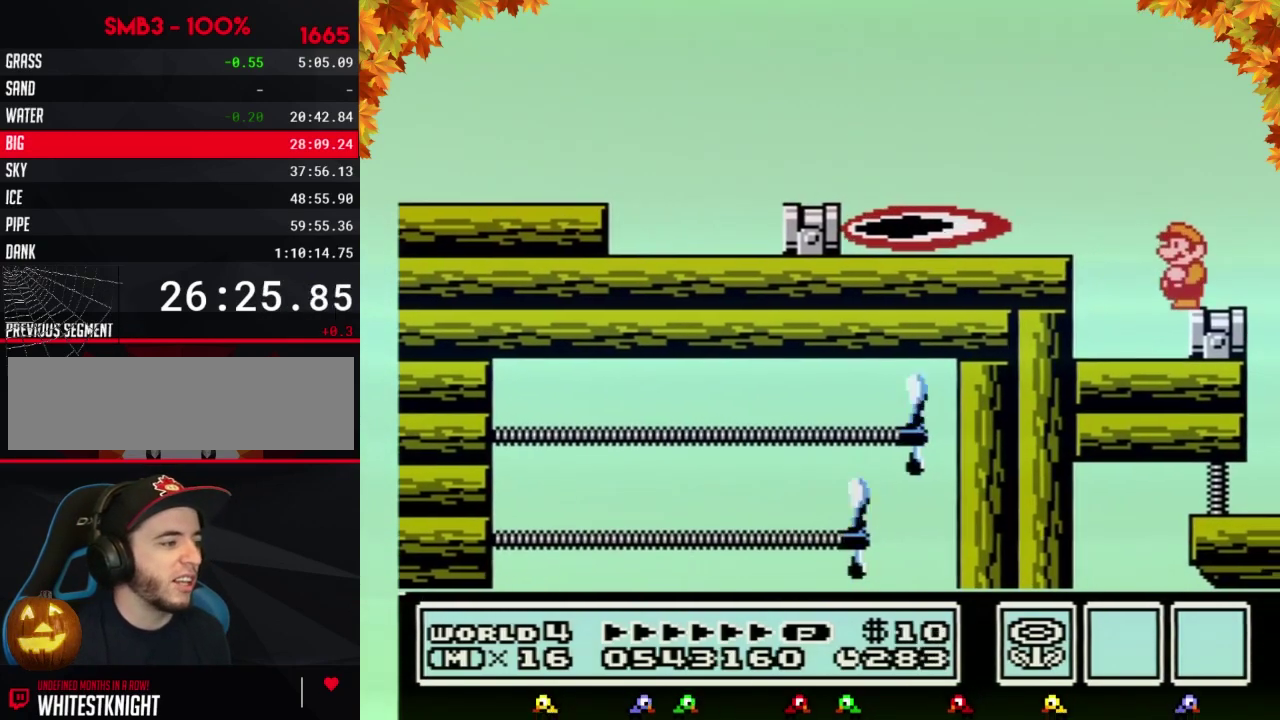
{"buttons": [], "events": [[50, "DPAD_LEFT", "up"], [83, "B", "up"]]}
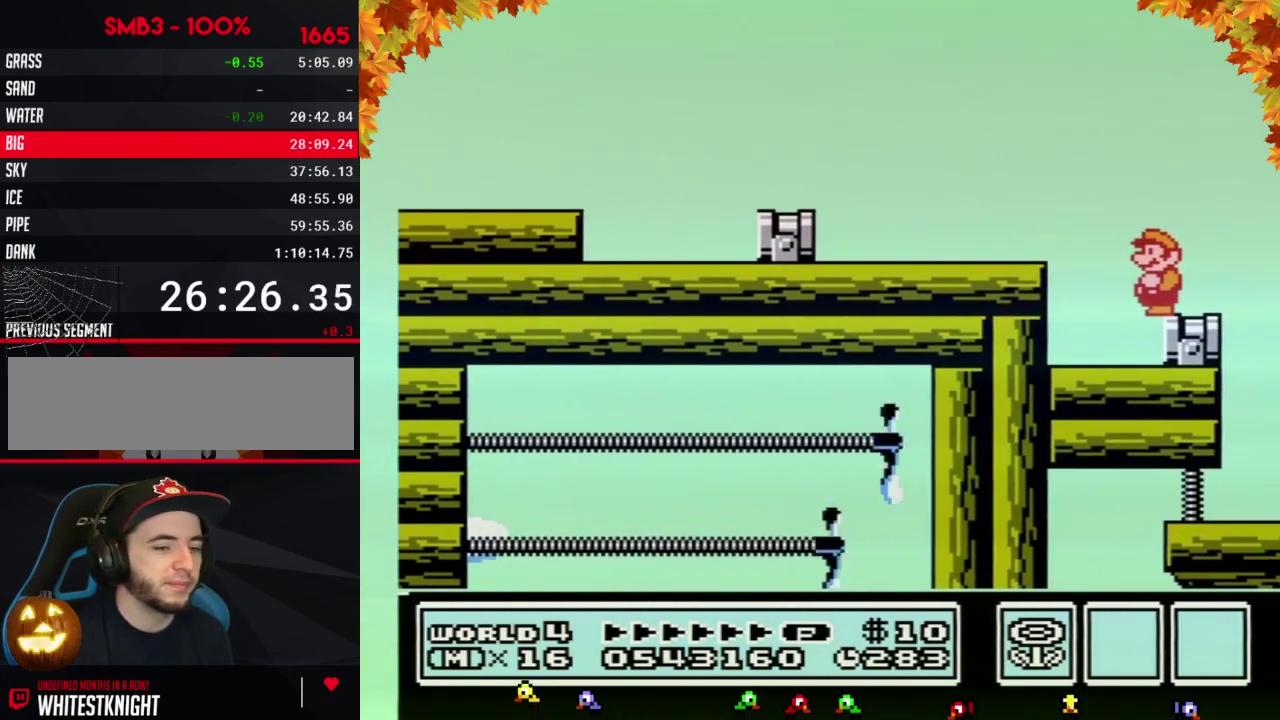
{"buttons": [], "events": [[250, "B", "down"], [333, "B", "up"]]}
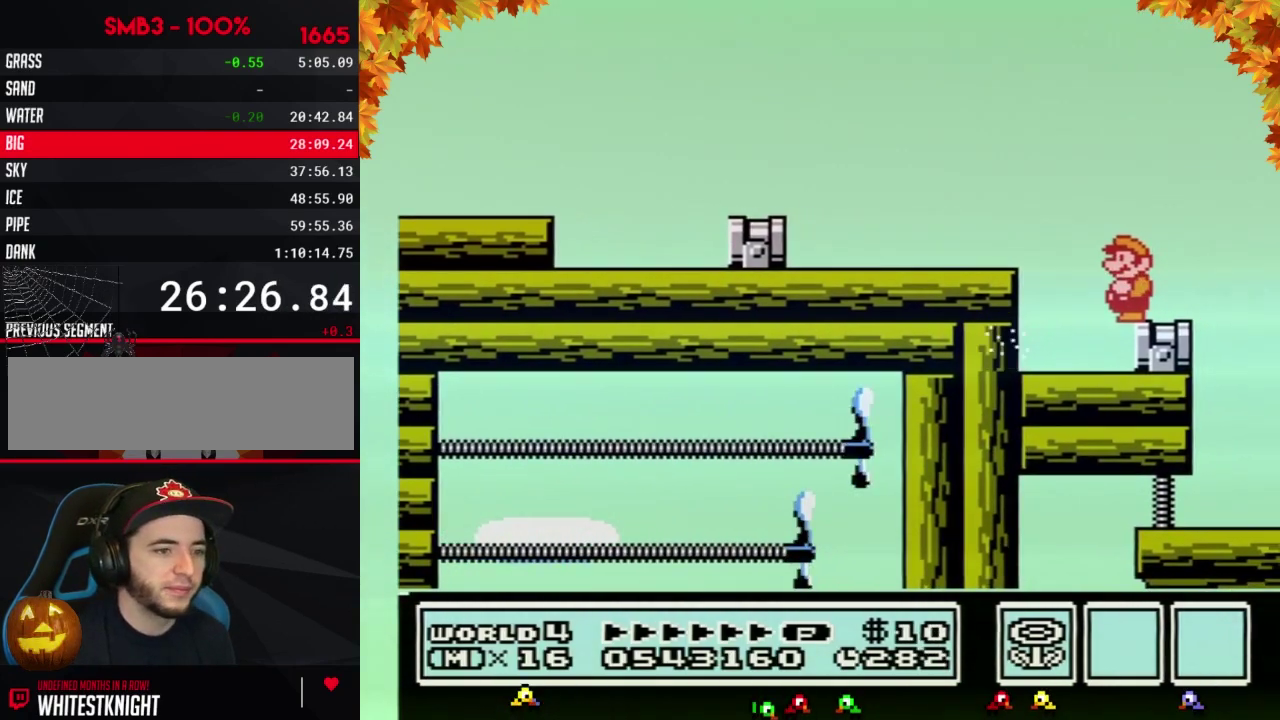
{"buttons": [], "events": []}
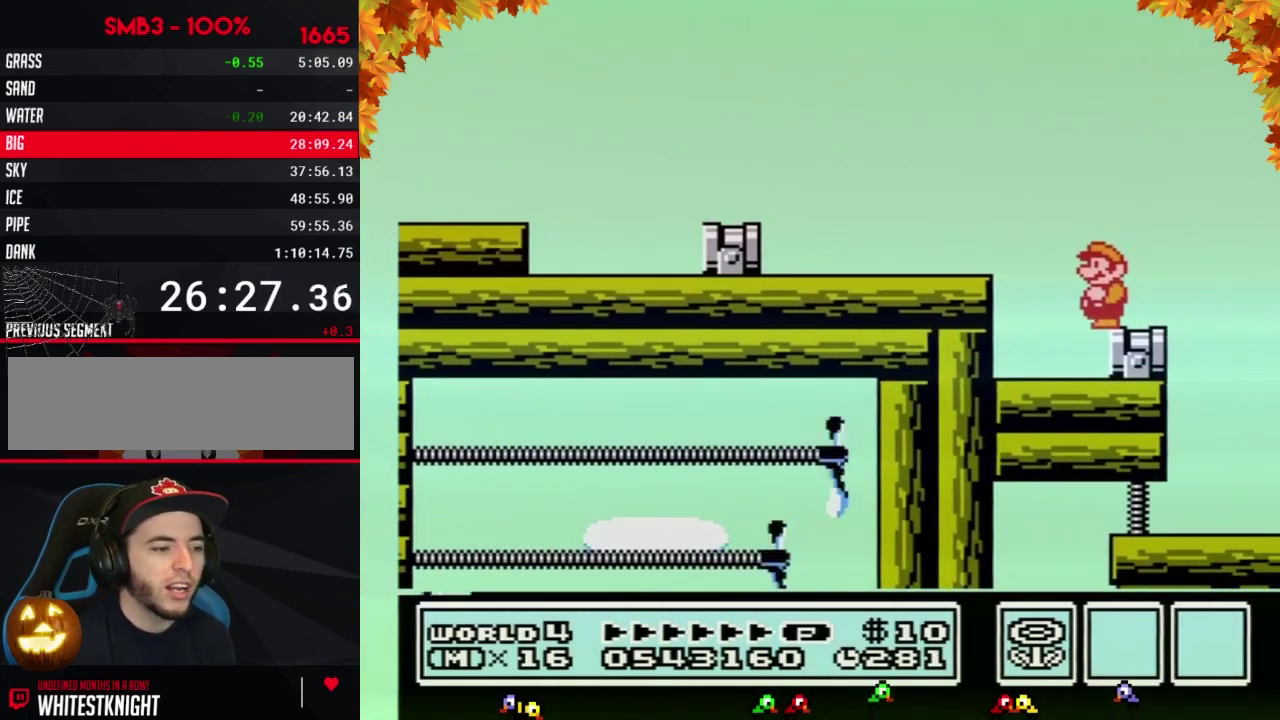
{"buttons": [], "events": []}
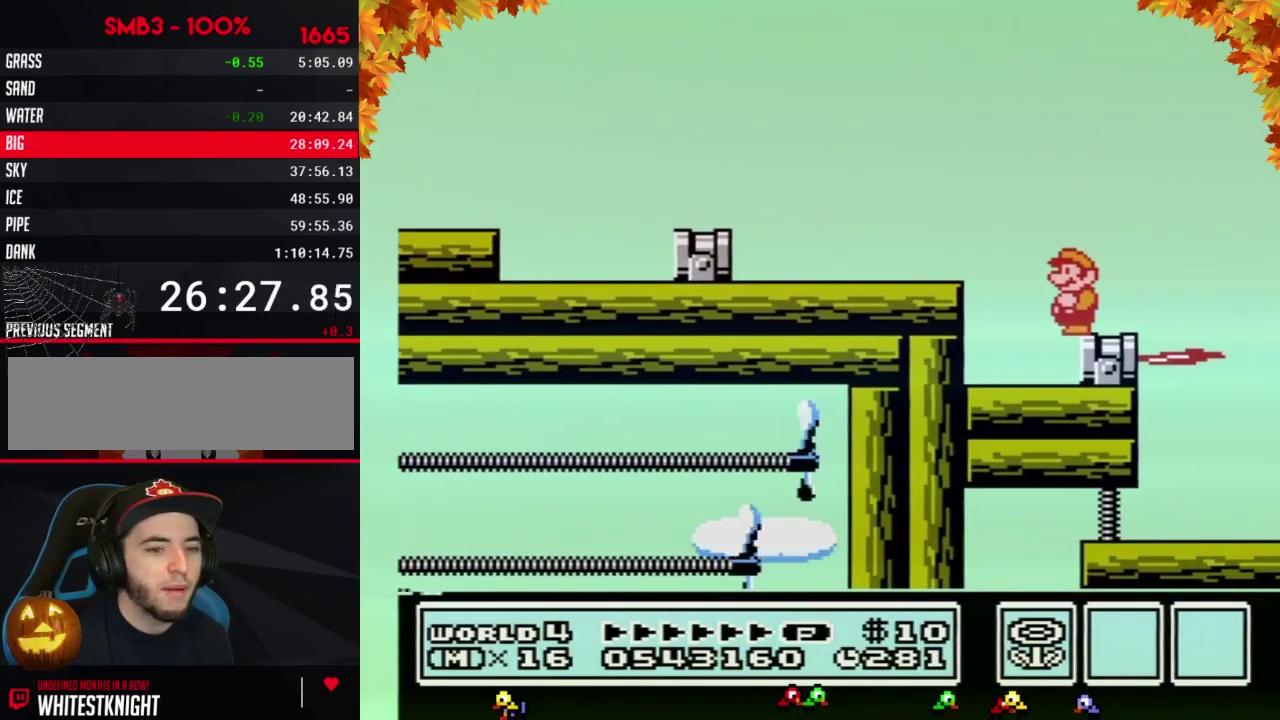
{"buttons": ["B"], "events": [[500, "B", "down"]]}
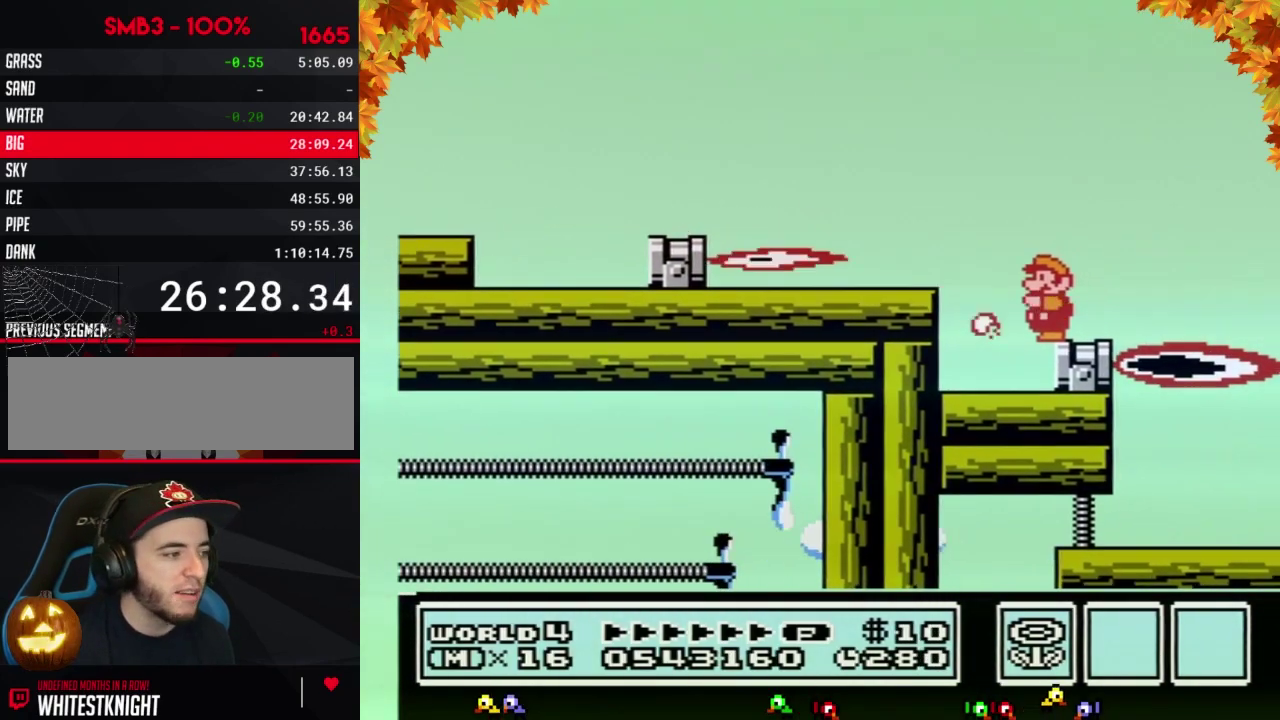
{"buttons": ["B"], "events": [[117, "B", "up"], [217, "B", "down"]]}
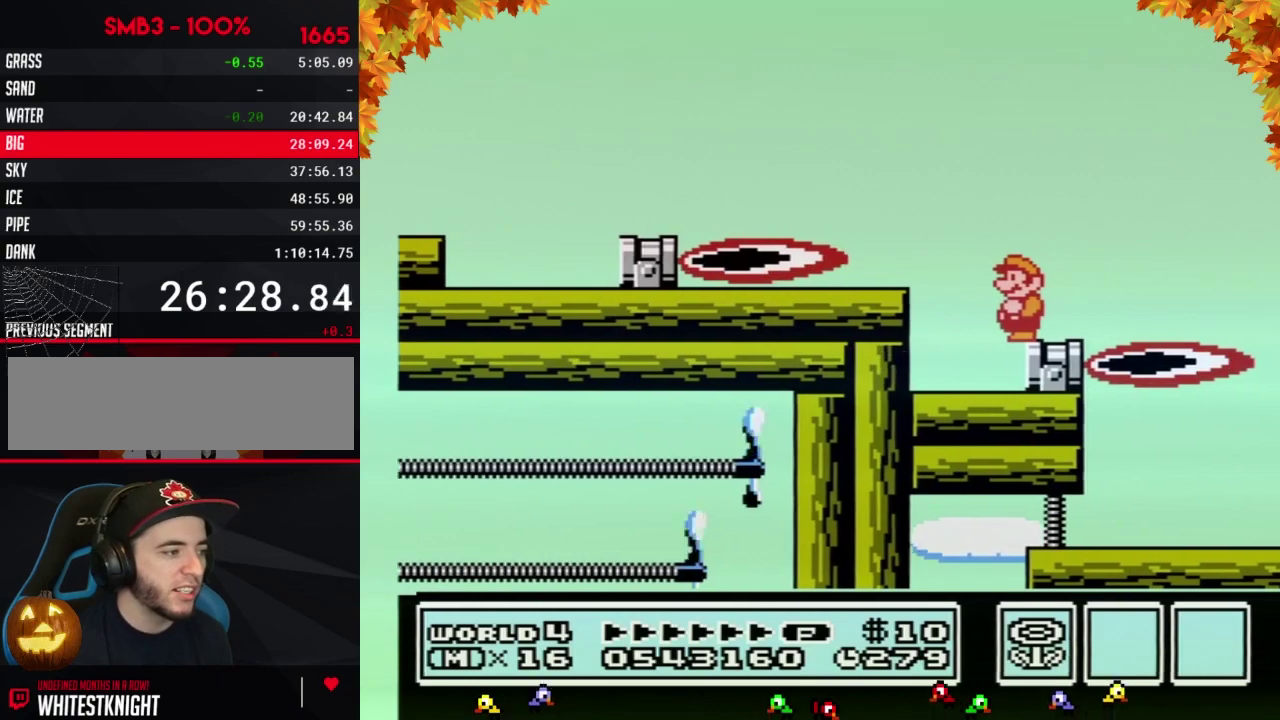
{"buttons": ["B"], "events": []}
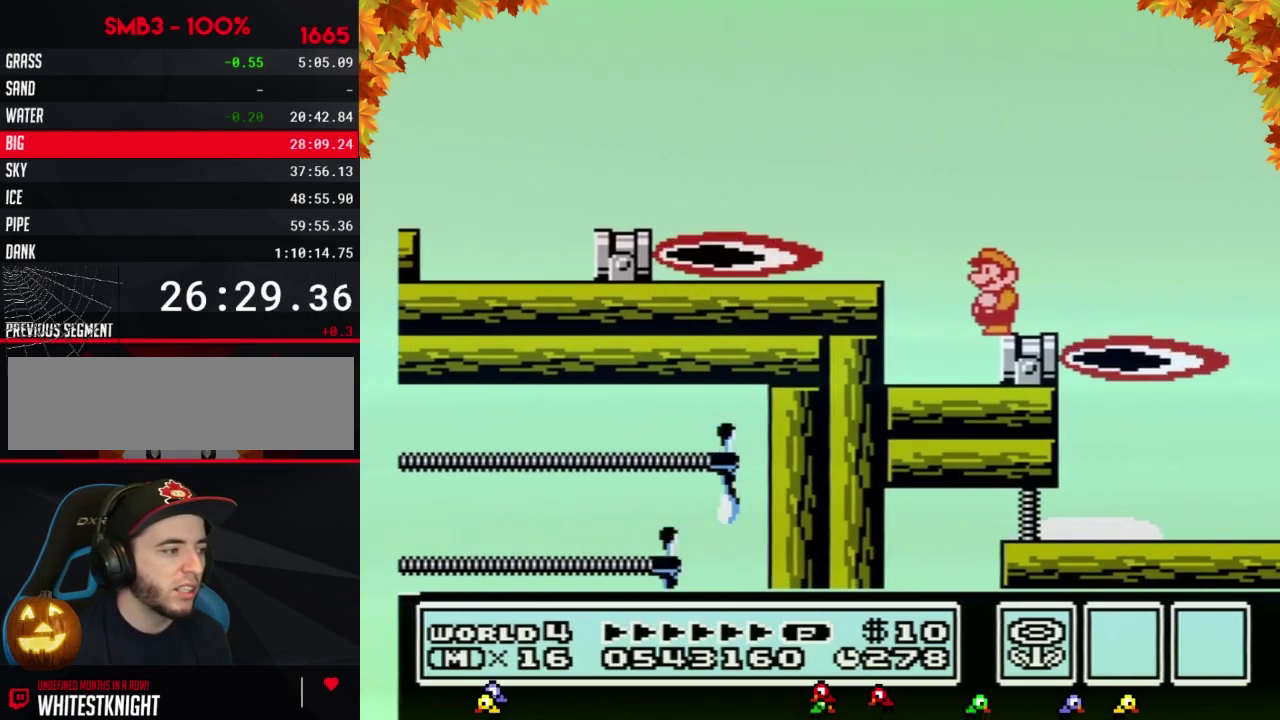
{"buttons": ["A", "B", "DPAD_RIGHT"], "events": [[217, "DPAD_RIGHT", "down"], [367, "A", "down"]]}
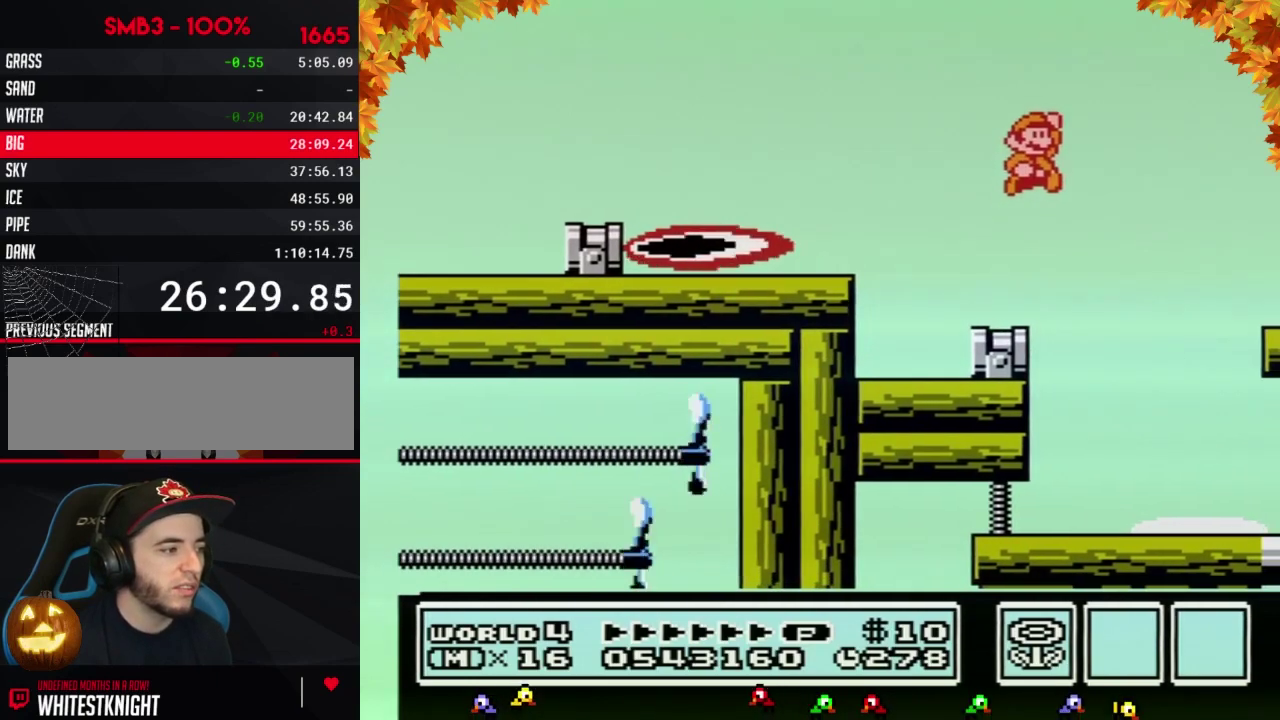
{"buttons": ["B"], "events": [[50, "A", "up"], [50, "DPAD_RIGHT", "up"], [83, "B", "up"], [483, "B", "down"]]}
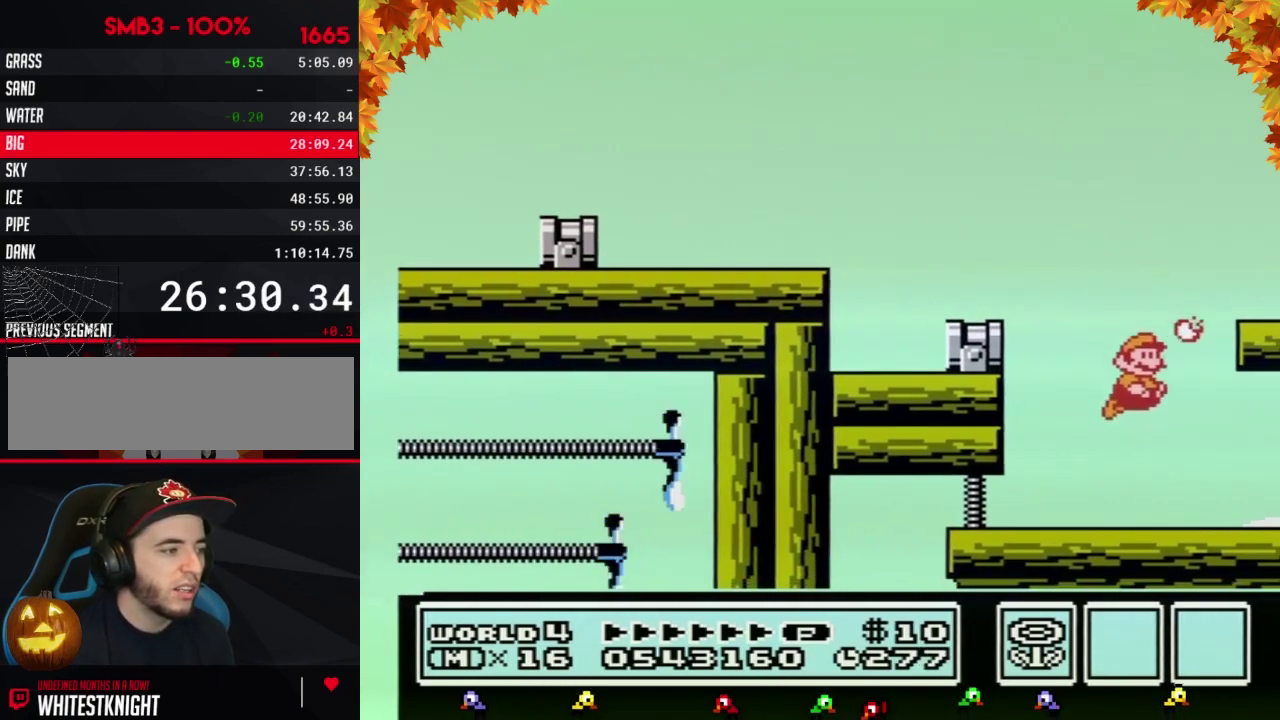
{"buttons": ["DPAD_RIGHT"], "events": [[33, "B", "up"], [267, "DPAD_RIGHT", "down"]]}
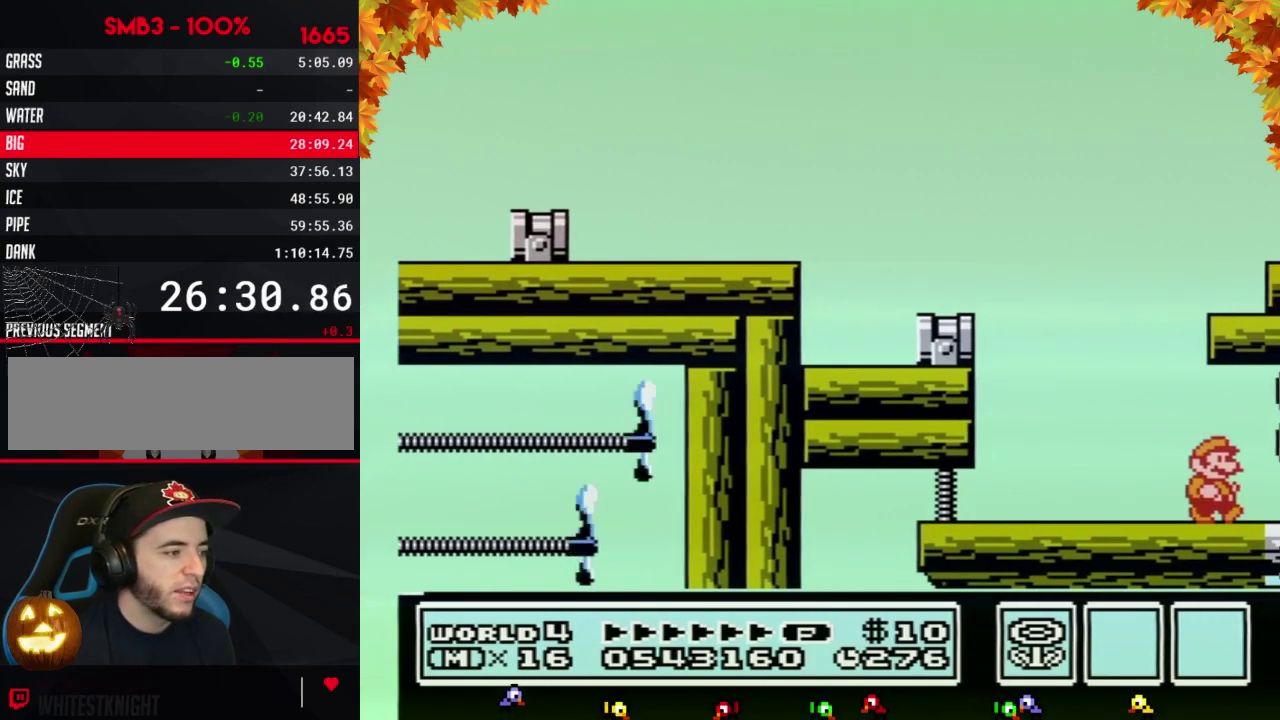
{"buttons": ["DPAD_RIGHT"], "events": []}
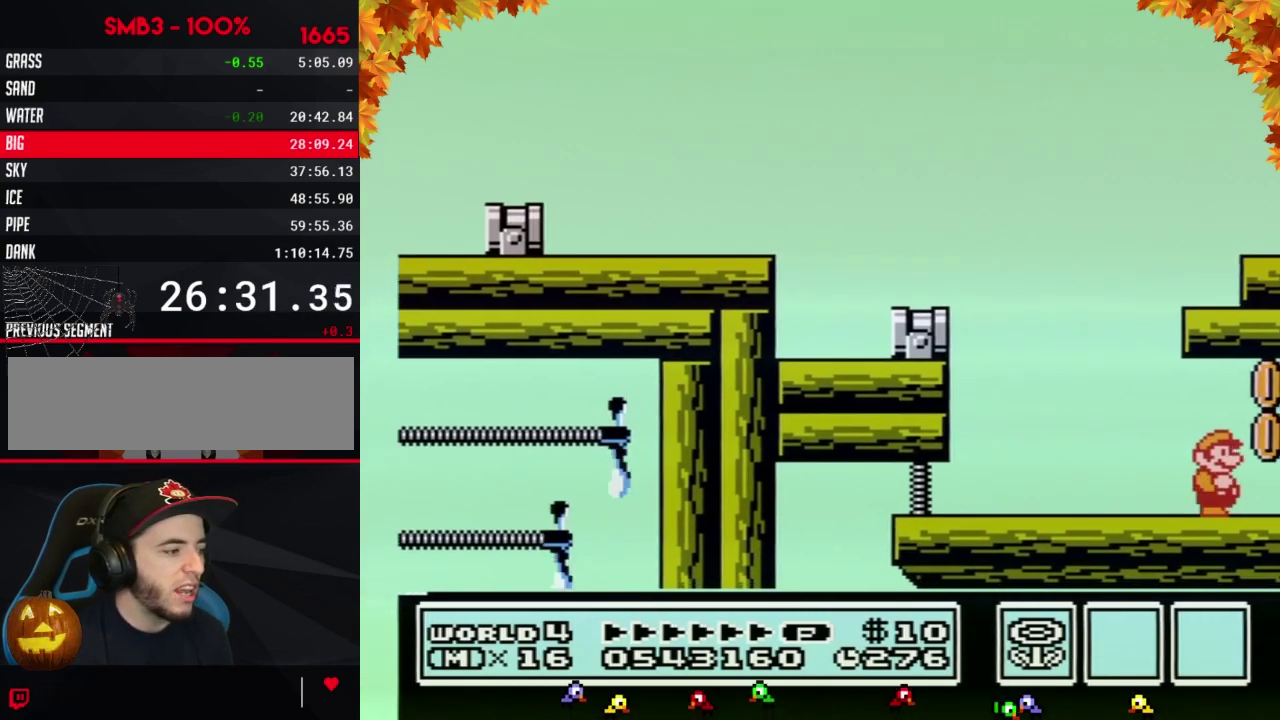
{"buttons": ["DPAD_RIGHT"], "events": []}
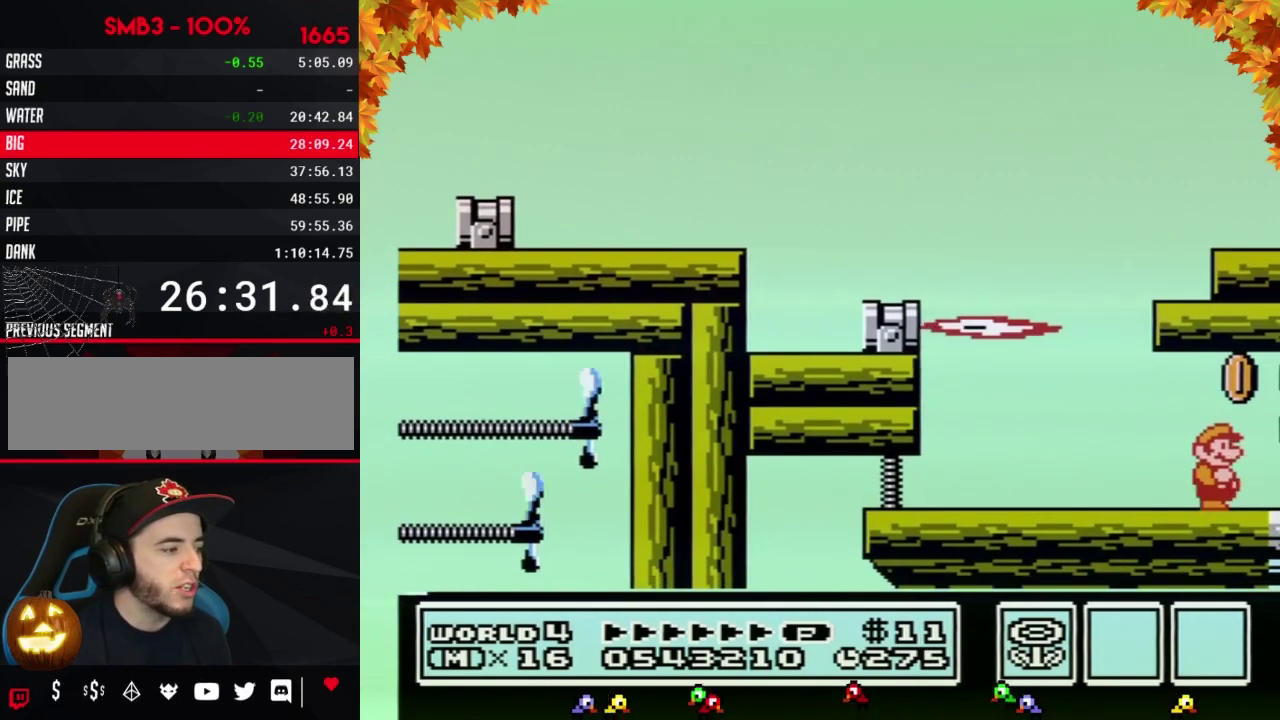
{"buttons": ["A", "DPAD_RIGHT"], "events": [[17, "DPAD_RIGHT", "up"], [433, "DPAD_RIGHT", "down"], [500, "A", "down"]]}
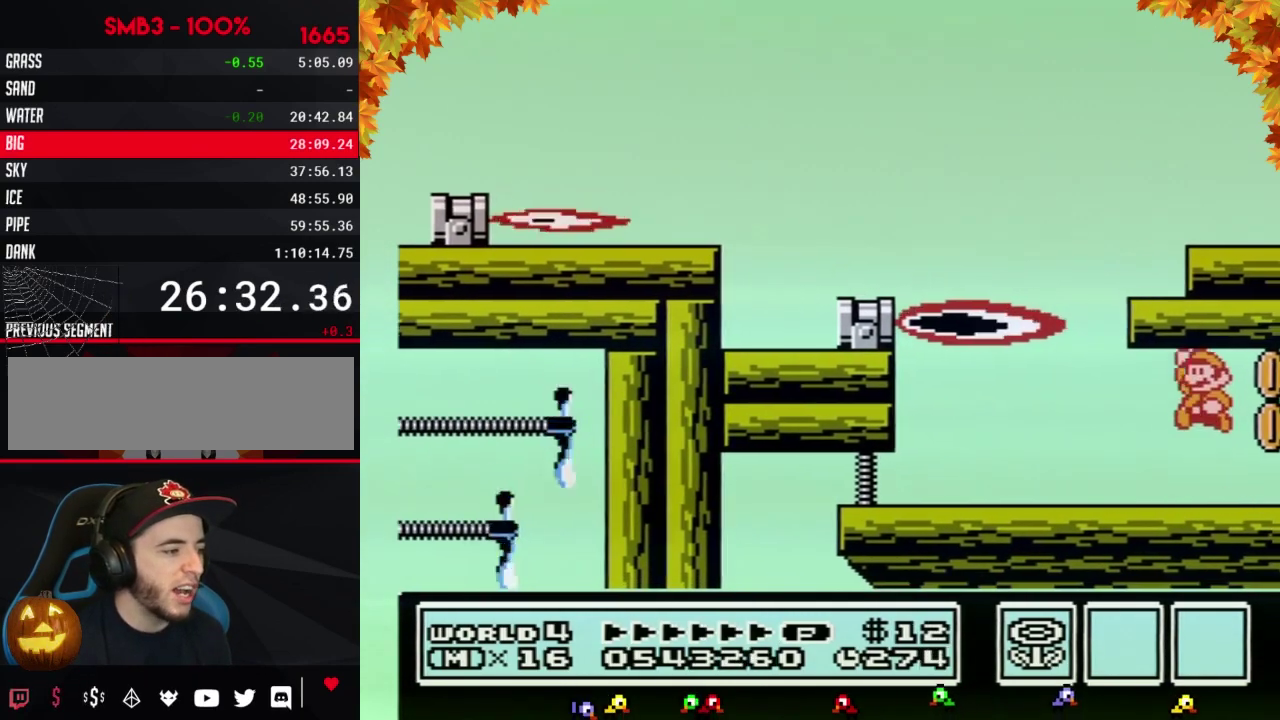
{"buttons": ["DPAD_LEFT"], "events": [[33, "DPAD_RIGHT", "up"], [50, "A", "up"], [83, "DPAD_LEFT", "down"]]}
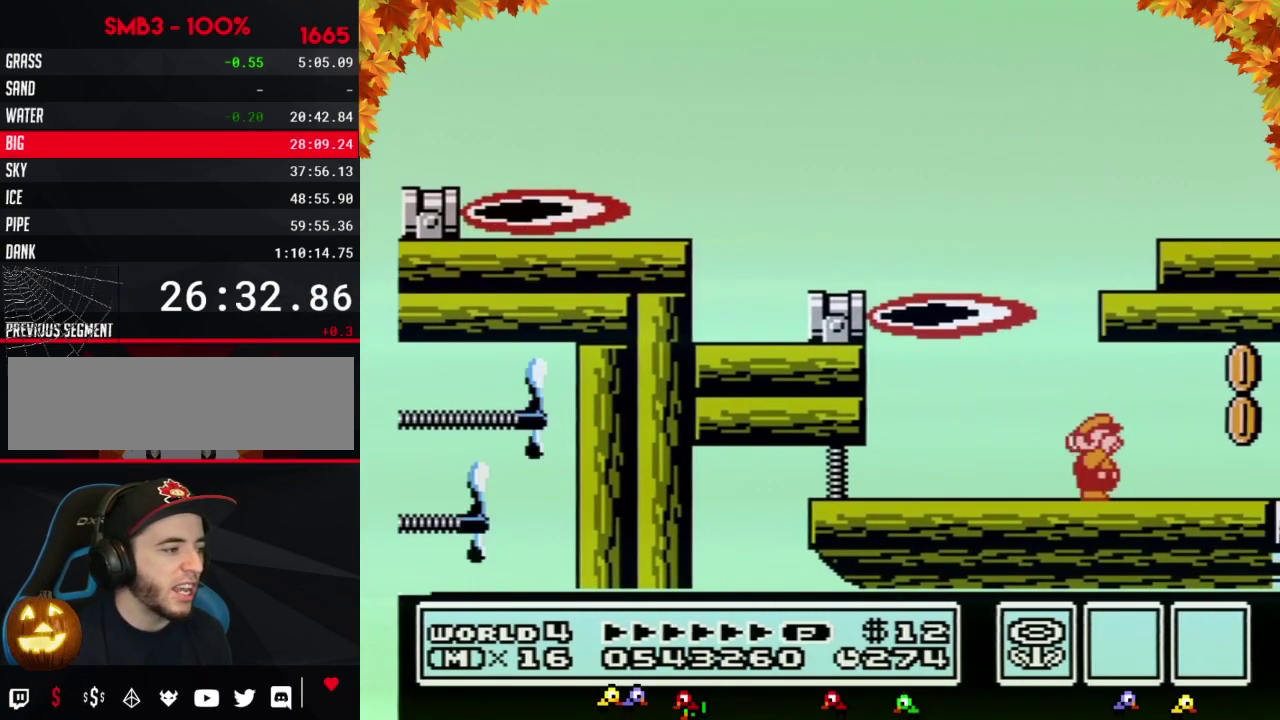
{"buttons": ["B"], "events": [[17, "DPAD_LEFT", "up"], [50, "B", "down"], [83, "DPAD_RIGHT", "down"], [183, "DPAD_RIGHT", "up"]]}
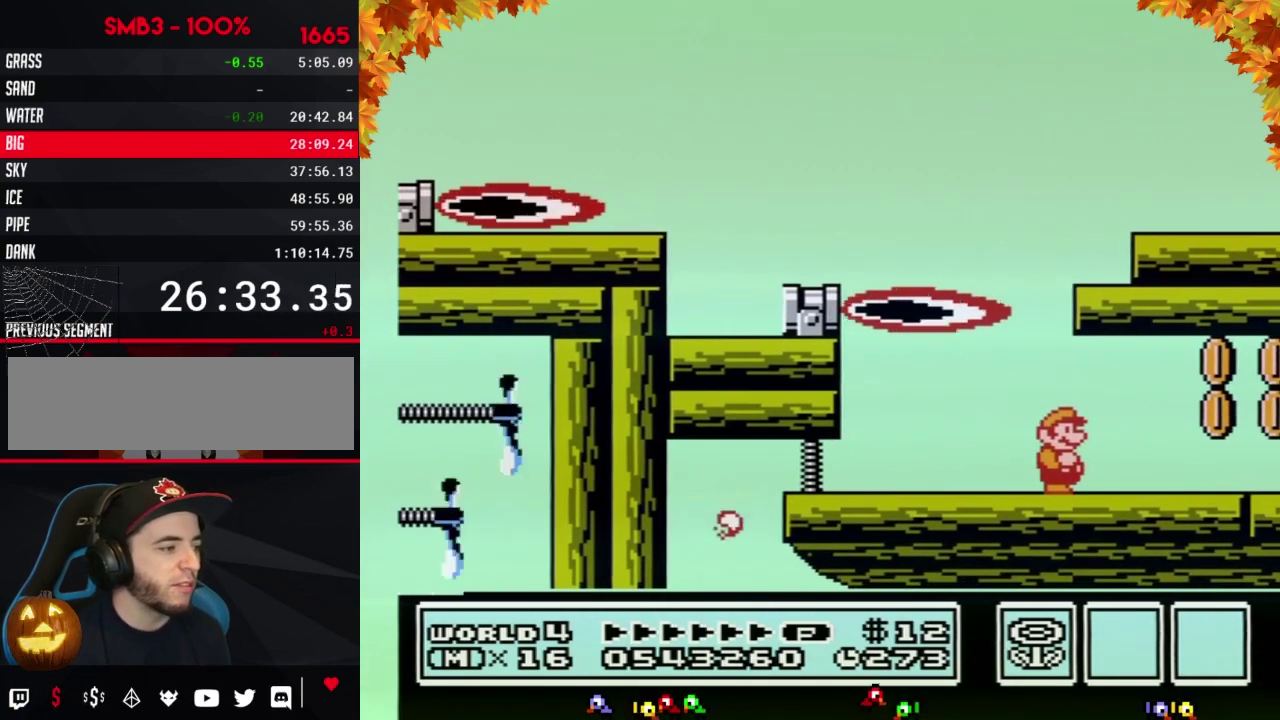
{"buttons": ["B", "DPAD_RIGHT"], "events": [[117, "A", "down"], [367, "DPAD_RIGHT", "down"], [483, "A", "up"]]}
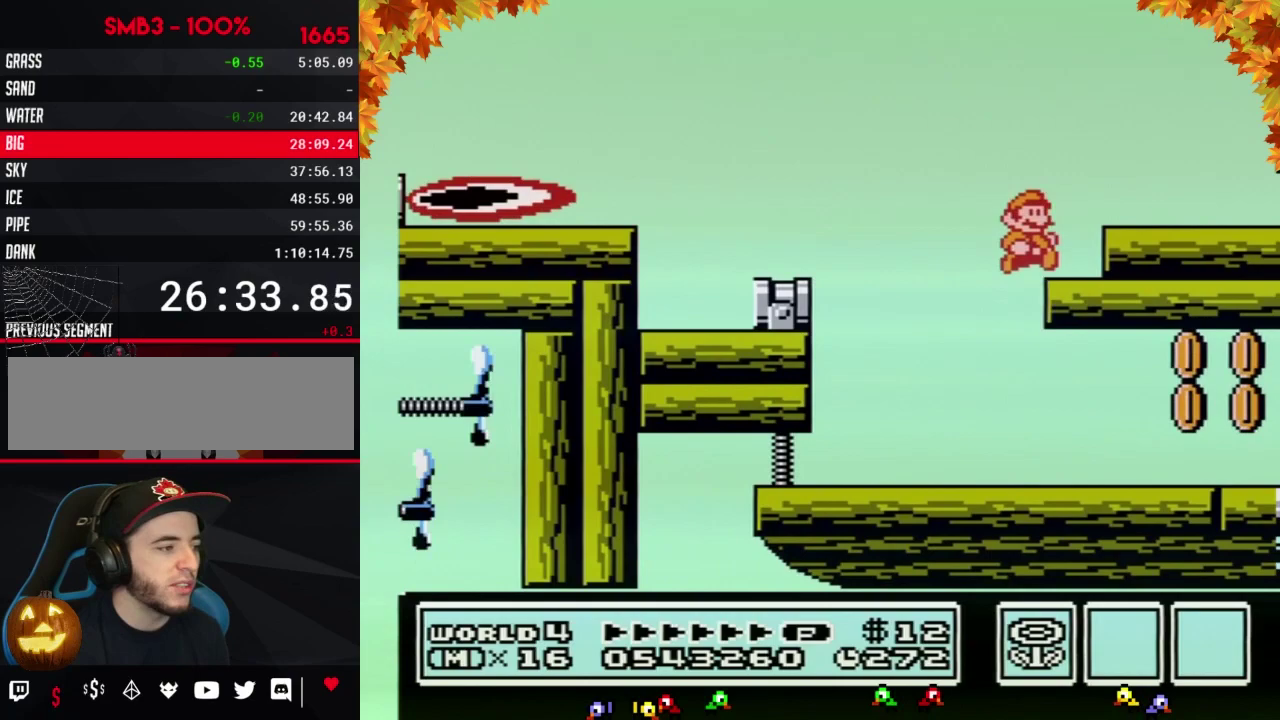
{"buttons": ["B", "DPAD_RIGHT"], "events": [[217, "A", "down"], [300, "A", "up"]]}
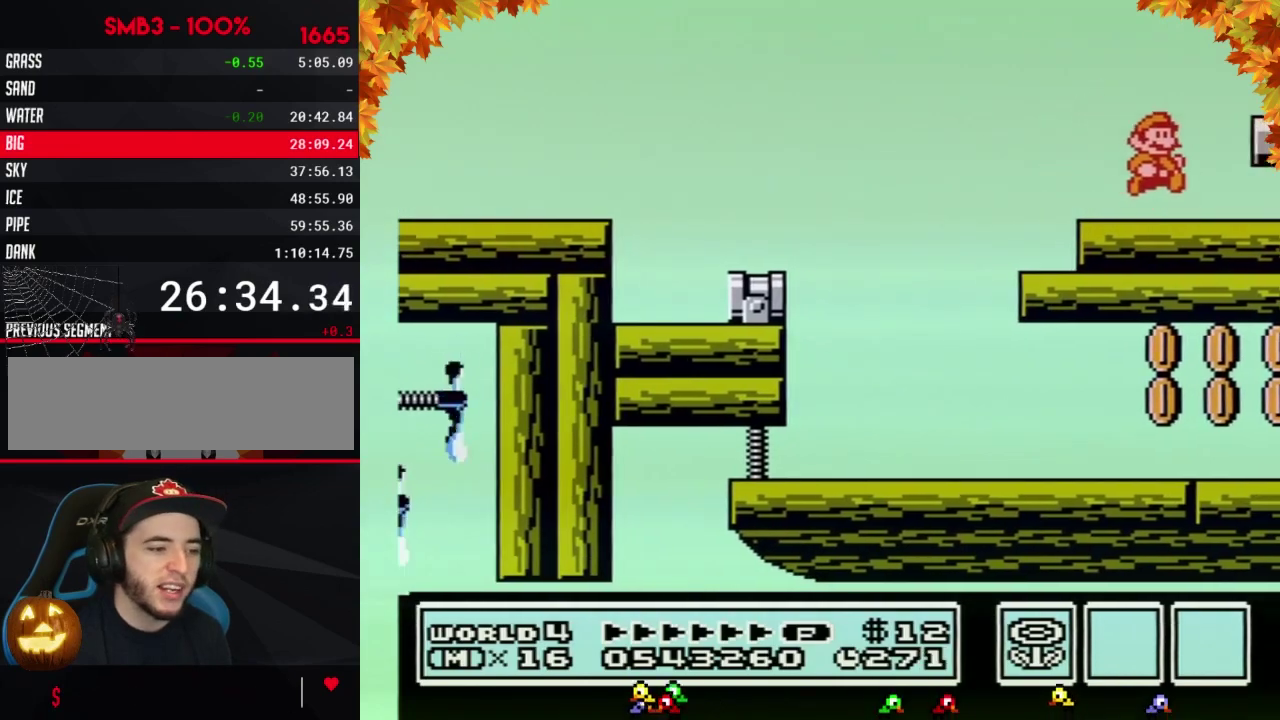
{"buttons": ["DPAD_RIGHT"], "events": [[50, "B", "up"]]}